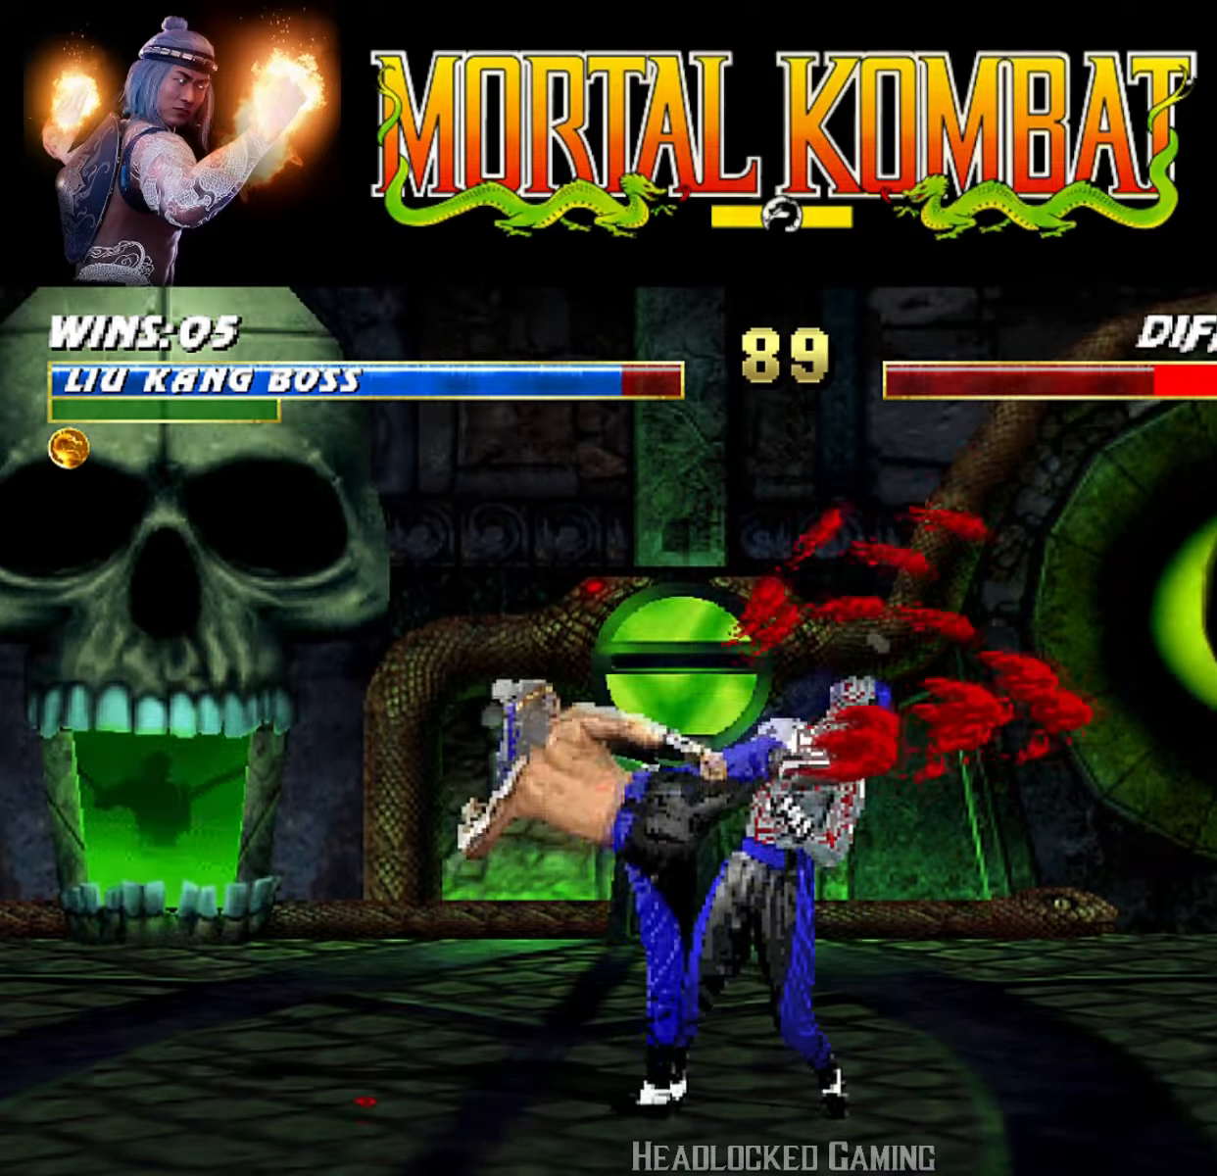
Gameplay with a controller (PlayStation layout); each line is a JSON object with the inputs held at the frame after it. "events" lists button and stick changes between this image and that frame as [ms after this image, input, new state], when the widget could be followed in between. Not read: left_stick right_stick.
{"buttons": ["TRIANGLE"], "events": [[50, "TRIANGLE", "down"], [133, "DPAD_RIGHT", "down"], [183, "TRIANGLE", "up"], [233, "TRIANGLE", "down"], [384, "TRIANGLE", "up"], [417, "TRIANGLE", "down"], [450, "DPAD_DOWN", "up"], [467, "DPAD_RIGHT", "up"], [500, "L1", "up"]]}
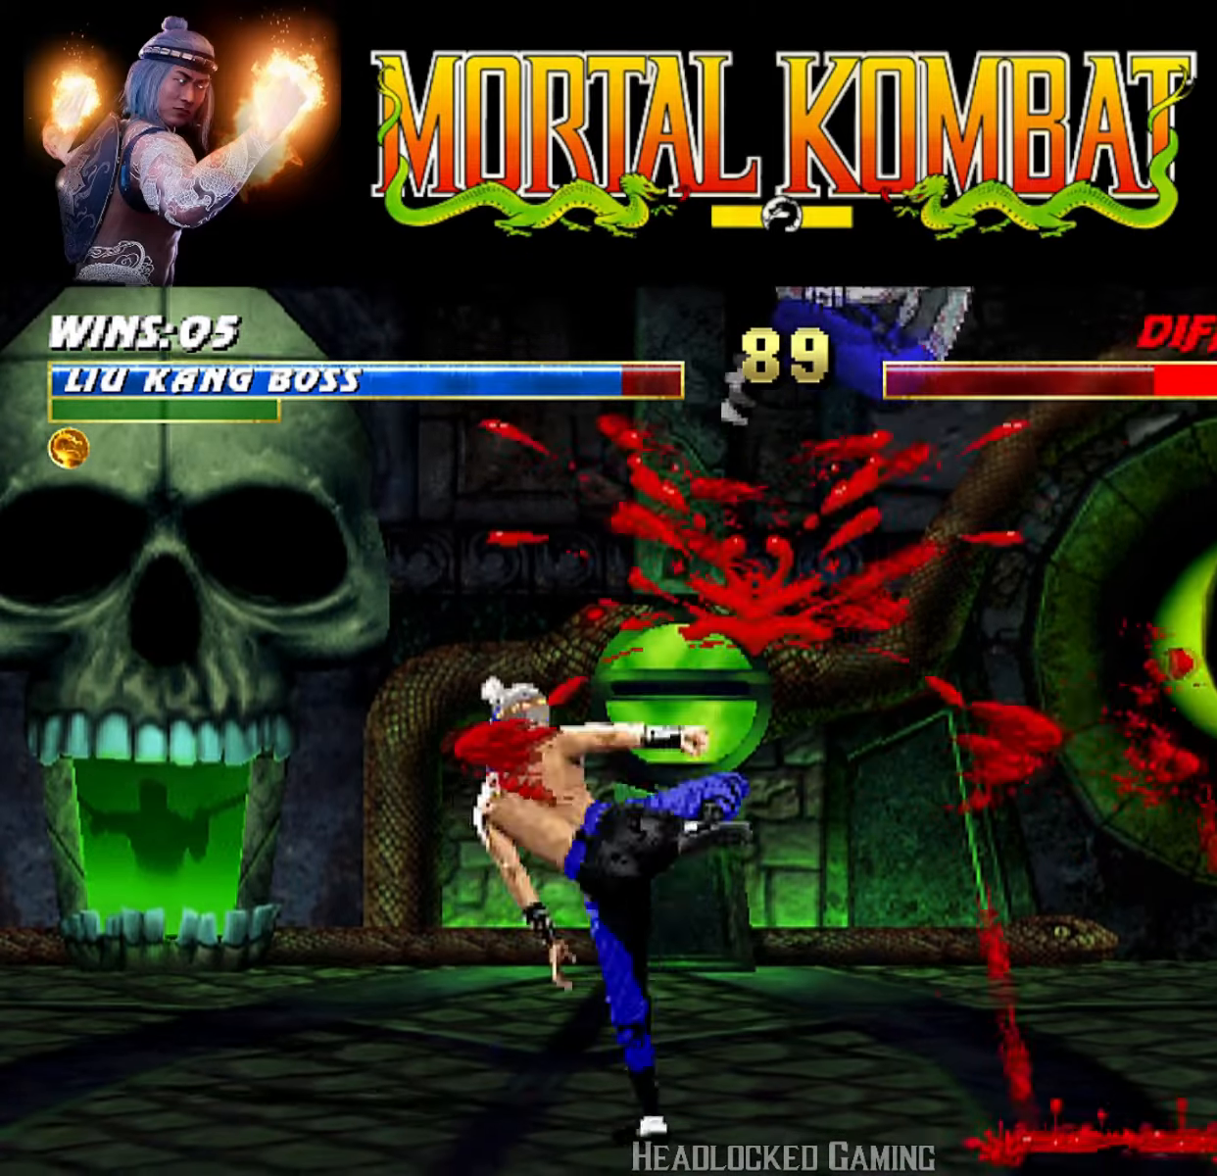
{"buttons": ["TRIANGLE", "L1"], "events": [[84, "TRIANGLE", "up"], [150, "DPAD_RIGHT", "down"], [184, "L1", "down"], [200, "DPAD_UP", "down"], [434, "TRIANGLE", "down"], [467, "DPAD_UP", "up"], [484, "DPAD_RIGHT", "up"]]}
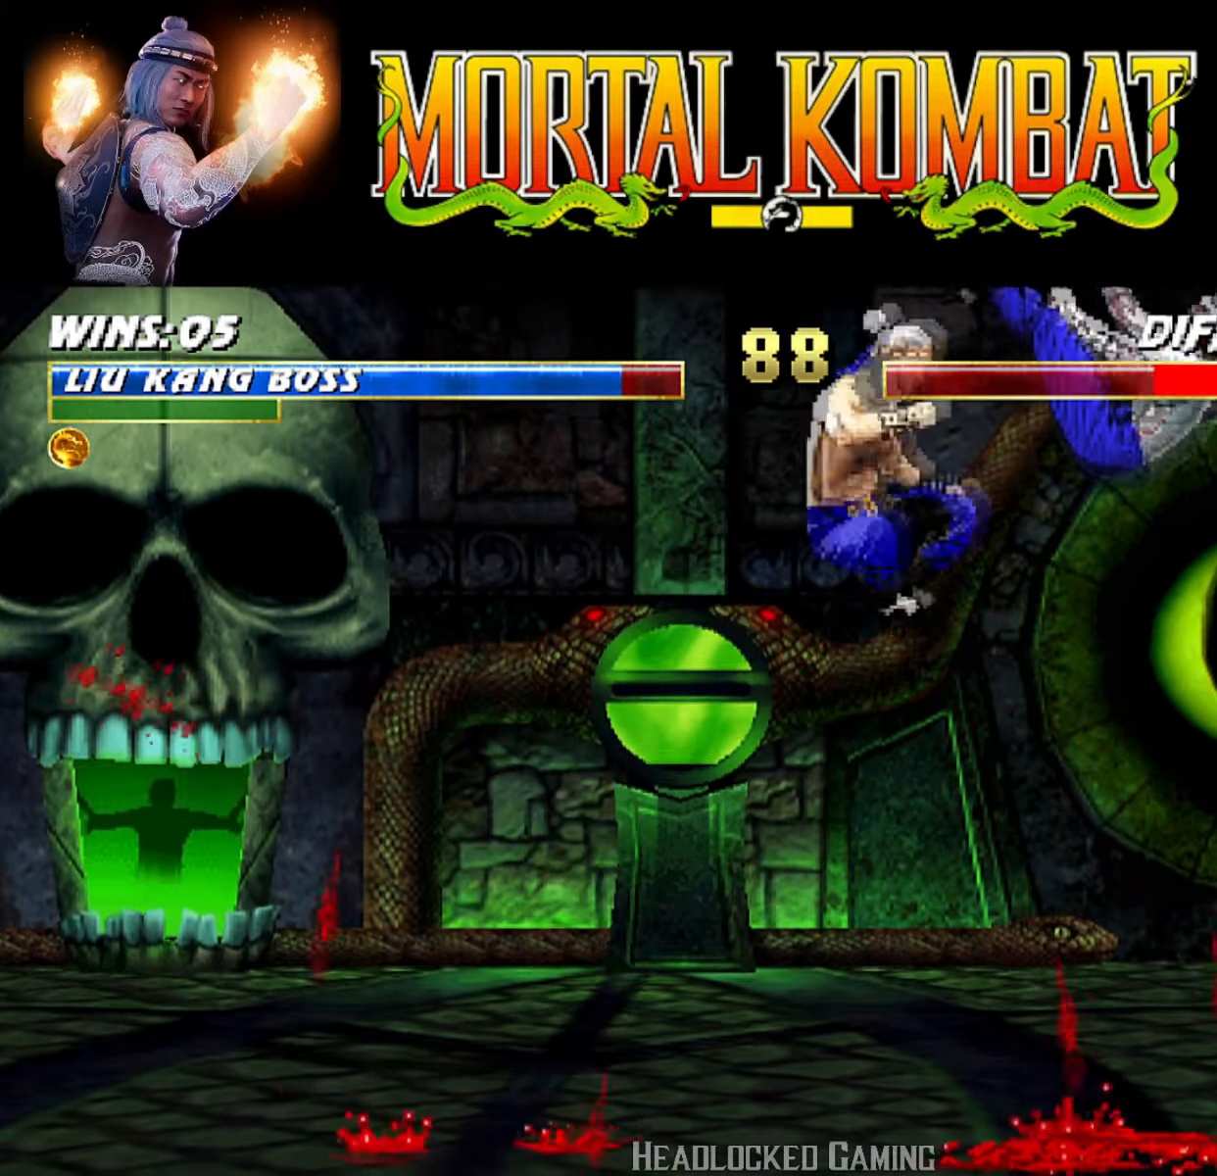
{"buttons": ["L1", "DPAD_LEFT"], "events": [[16, "L1", "up"], [150, "TRIANGLE", "up"], [450, "DPAD_LEFT", "down"], [467, "L1", "down"]]}
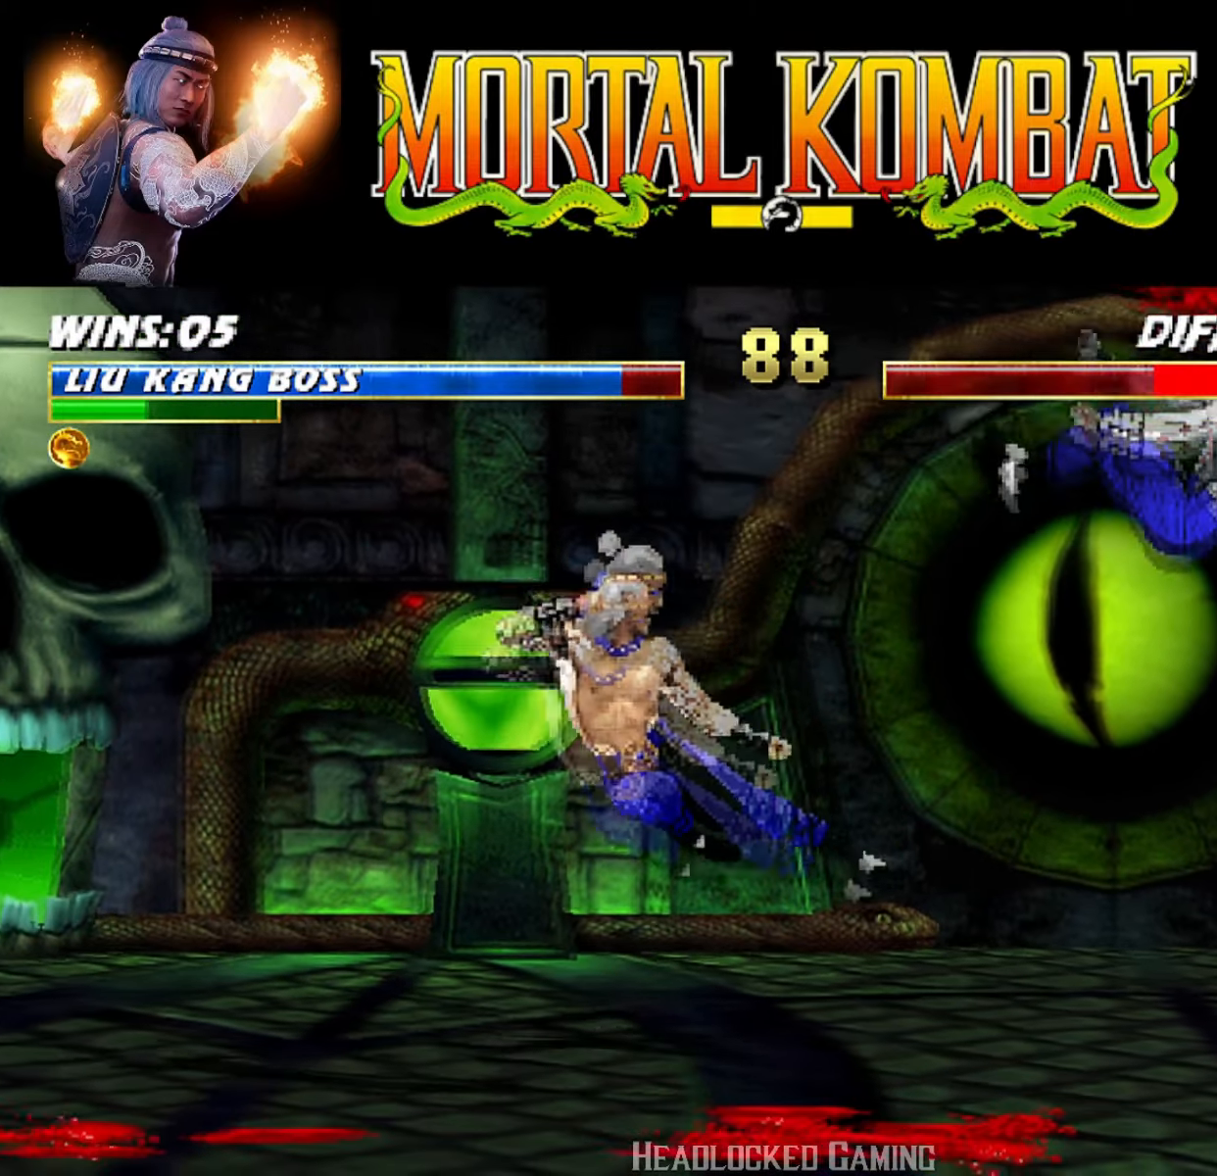
{"buttons": ["DPAD_RIGHT"], "events": [[17, "CIRCLE", "down"], [117, "CIRCLE", "up"], [167, "CIRCLE", "down"], [334, "DPAD_LEFT", "up"], [351, "CIRCLE", "up"], [351, "L1", "up"], [417, "DPAD_RIGHT", "down"]]}
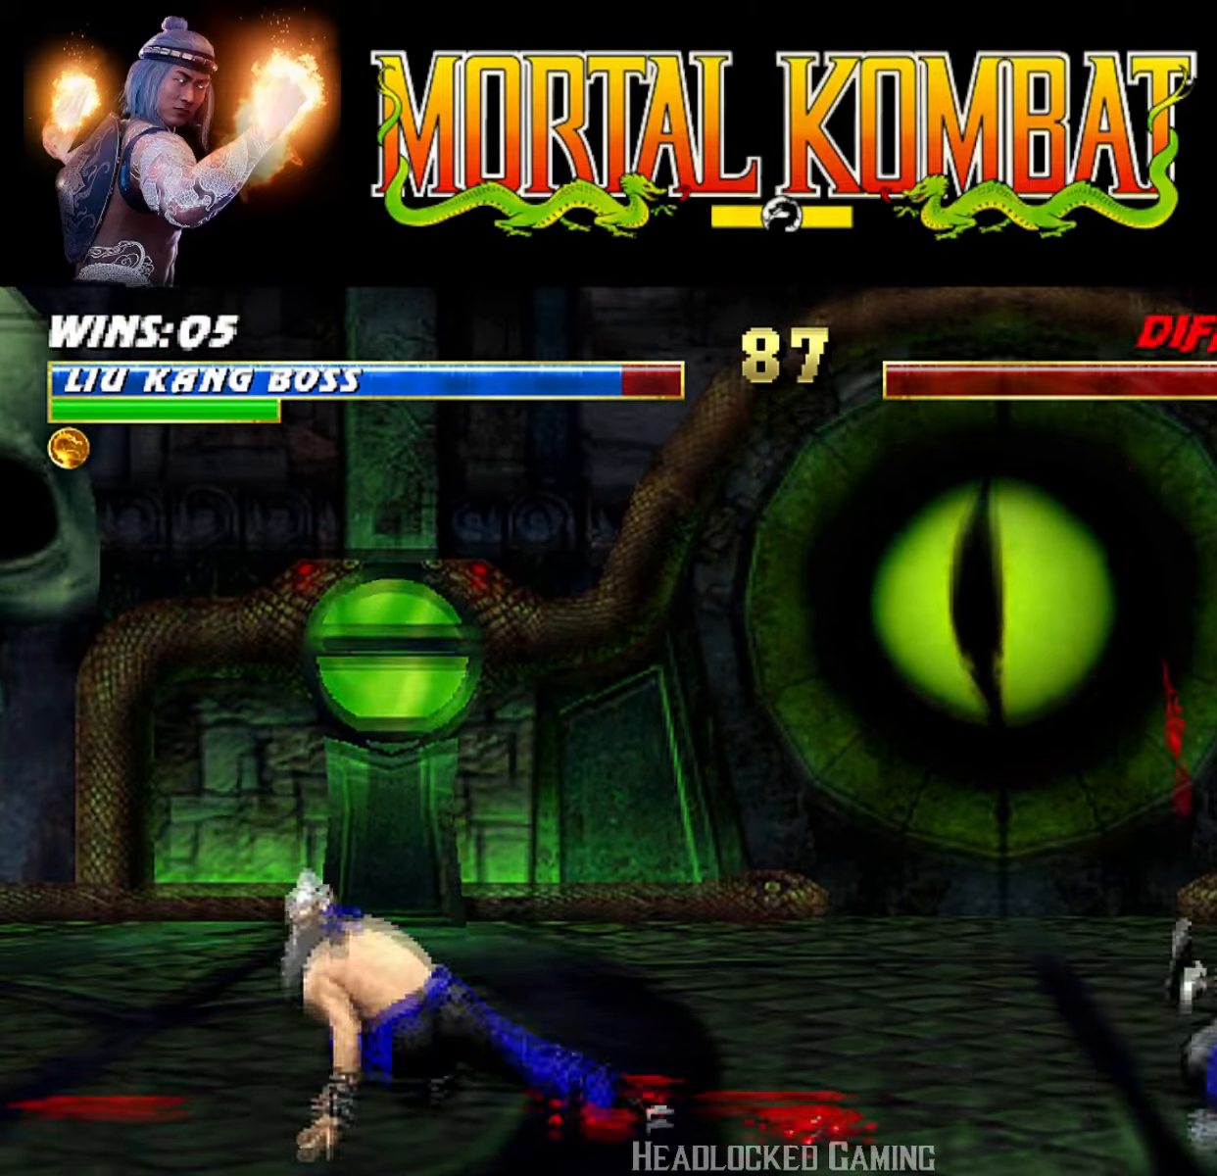
{"buttons": ["SQUARE"], "events": [[33, "DPAD_RIGHT", "up"], [100, "DPAD_RIGHT", "down"], [200, "DPAD_RIGHT", "up"], [250, "DPAD_RIGHT", "down"], [283, "SQUARE", "down"], [434, "SQUARE", "up"], [450, "SQUARE", "down"], [484, "DPAD_RIGHT", "up"]]}
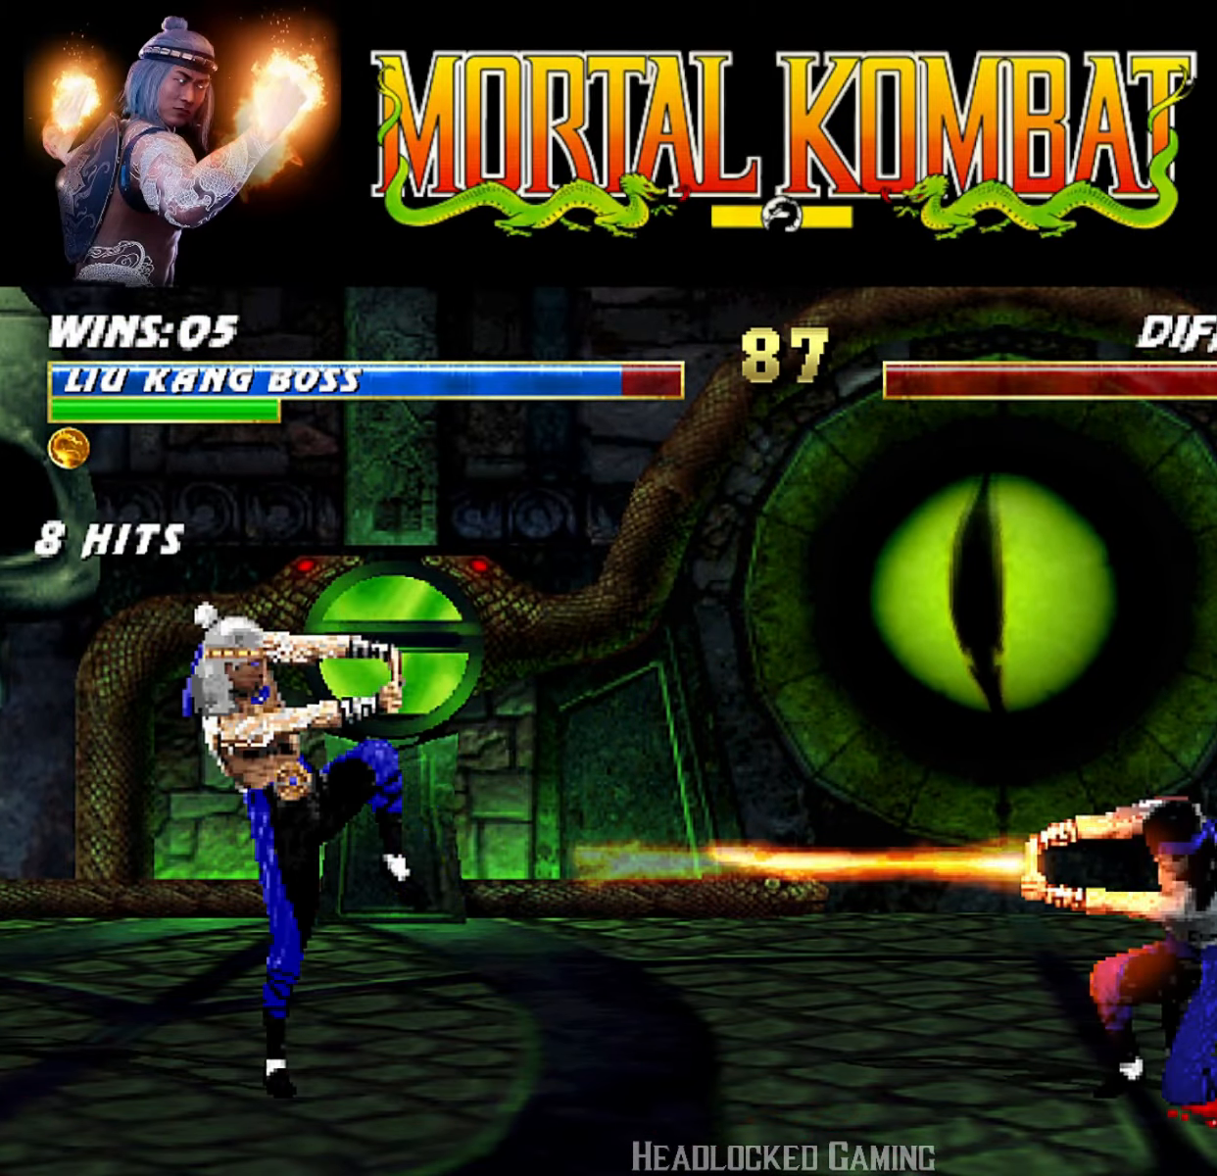
{"buttons": [], "events": [[100, "SQUARE", "up"], [167, "R1", "down"], [384, "R1", "up"]]}
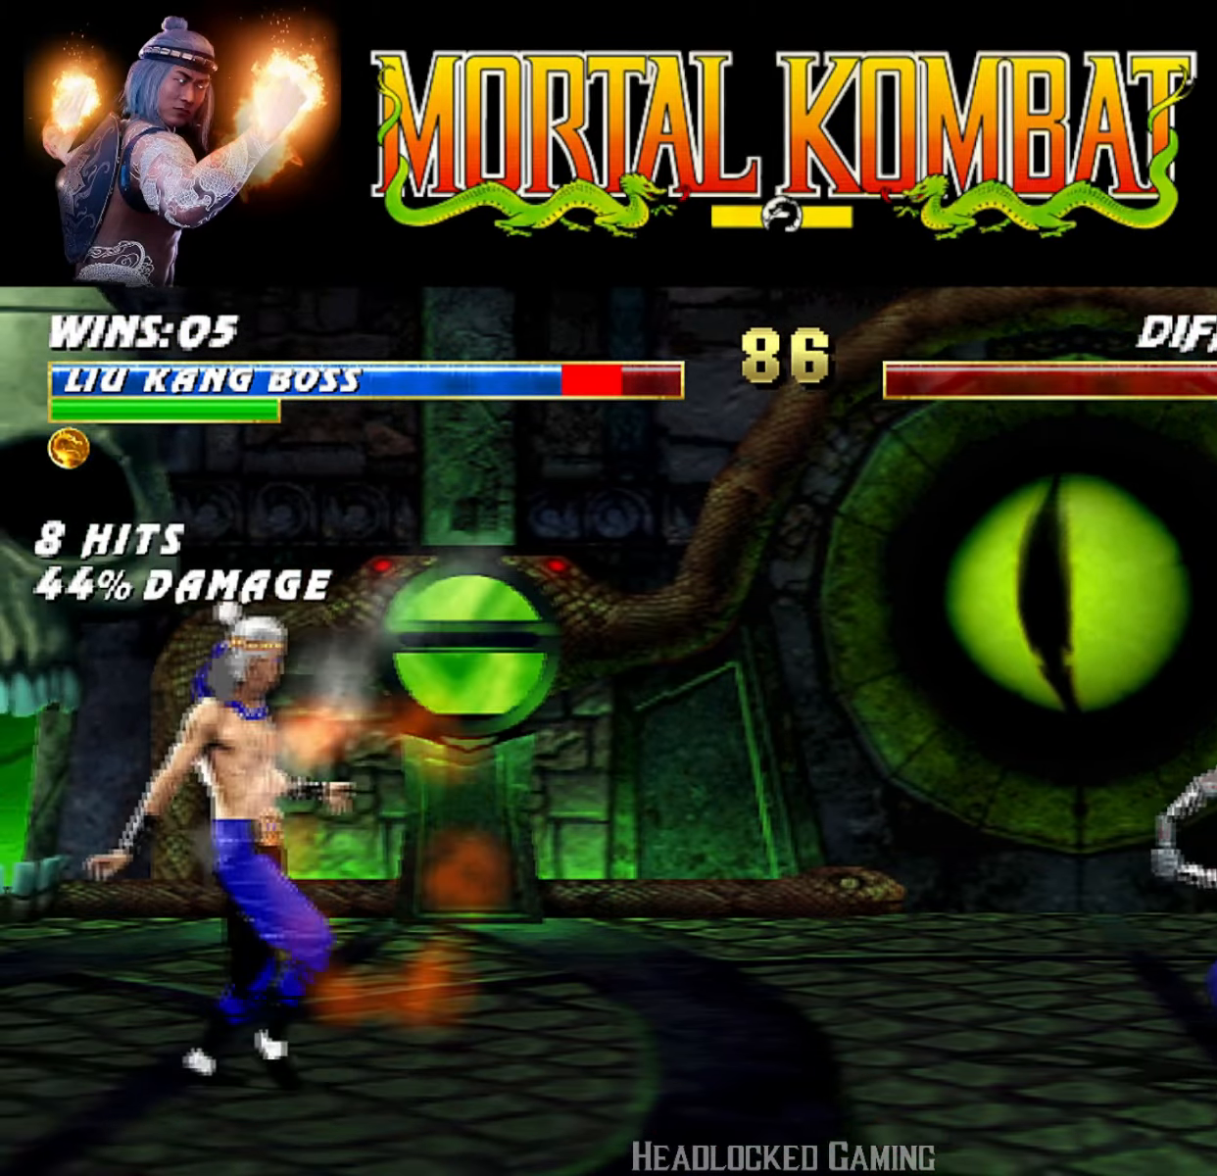
{"buttons": ["L1", "DPAD_UP", "DPAD_RIGHT"], "events": [[333, "DPAD_RIGHT", "down"], [350, "L1", "down"], [384, "DPAD_UP", "down"]]}
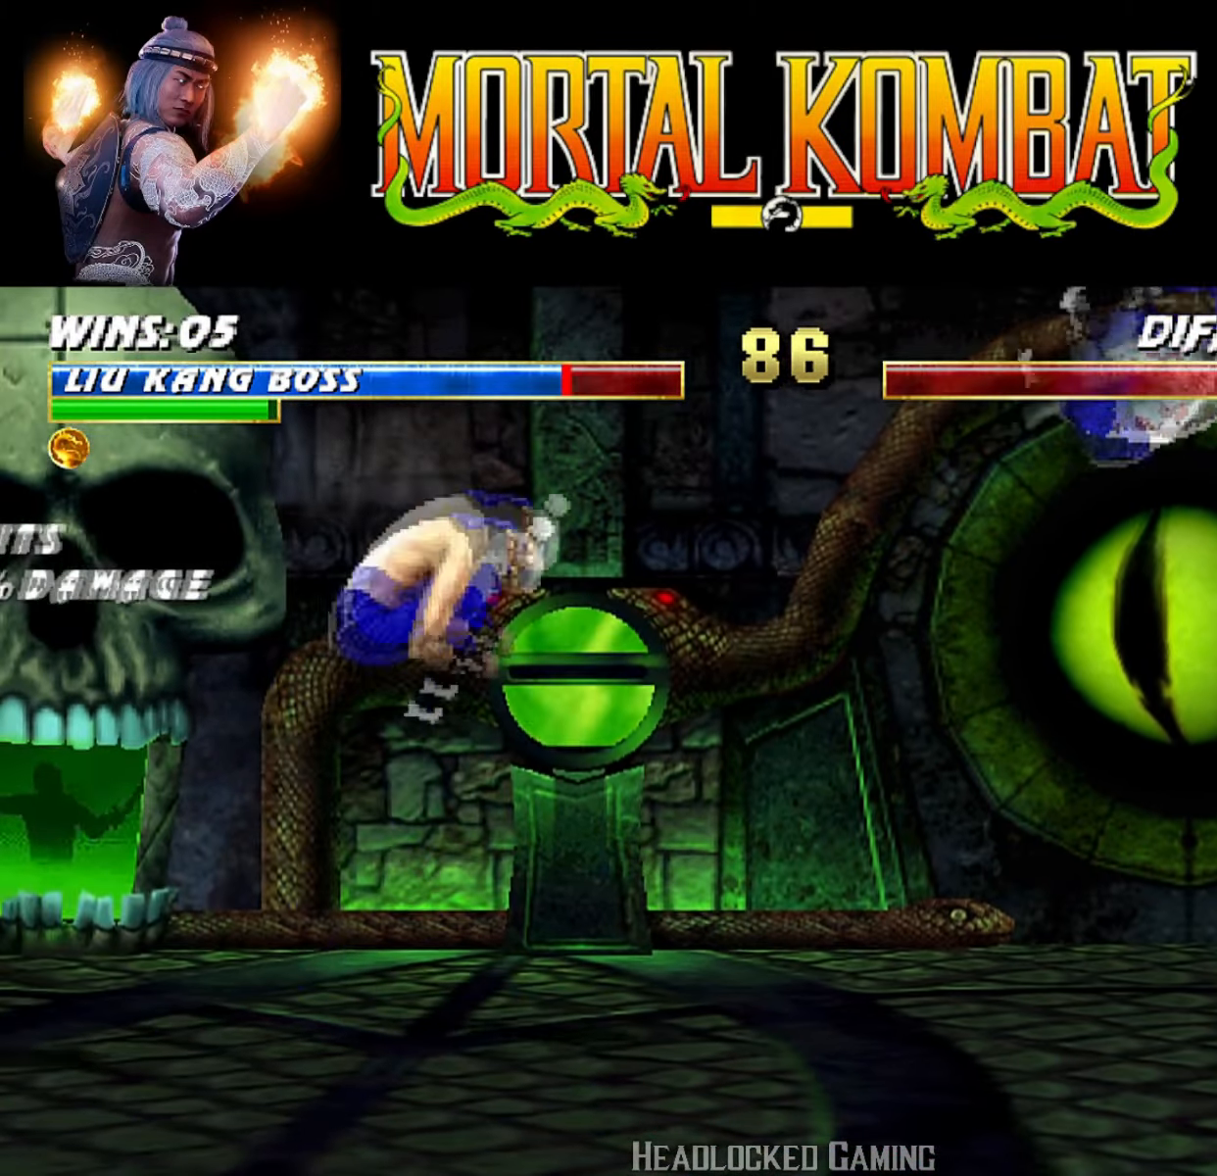
{"buttons": [], "events": [[67, "TRIANGLE", "down"], [150, "DPAD_UP", "up"], [167, "DPAD_RIGHT", "up"], [184, "L1", "up"], [217, "TRIANGLE", "up"]]}
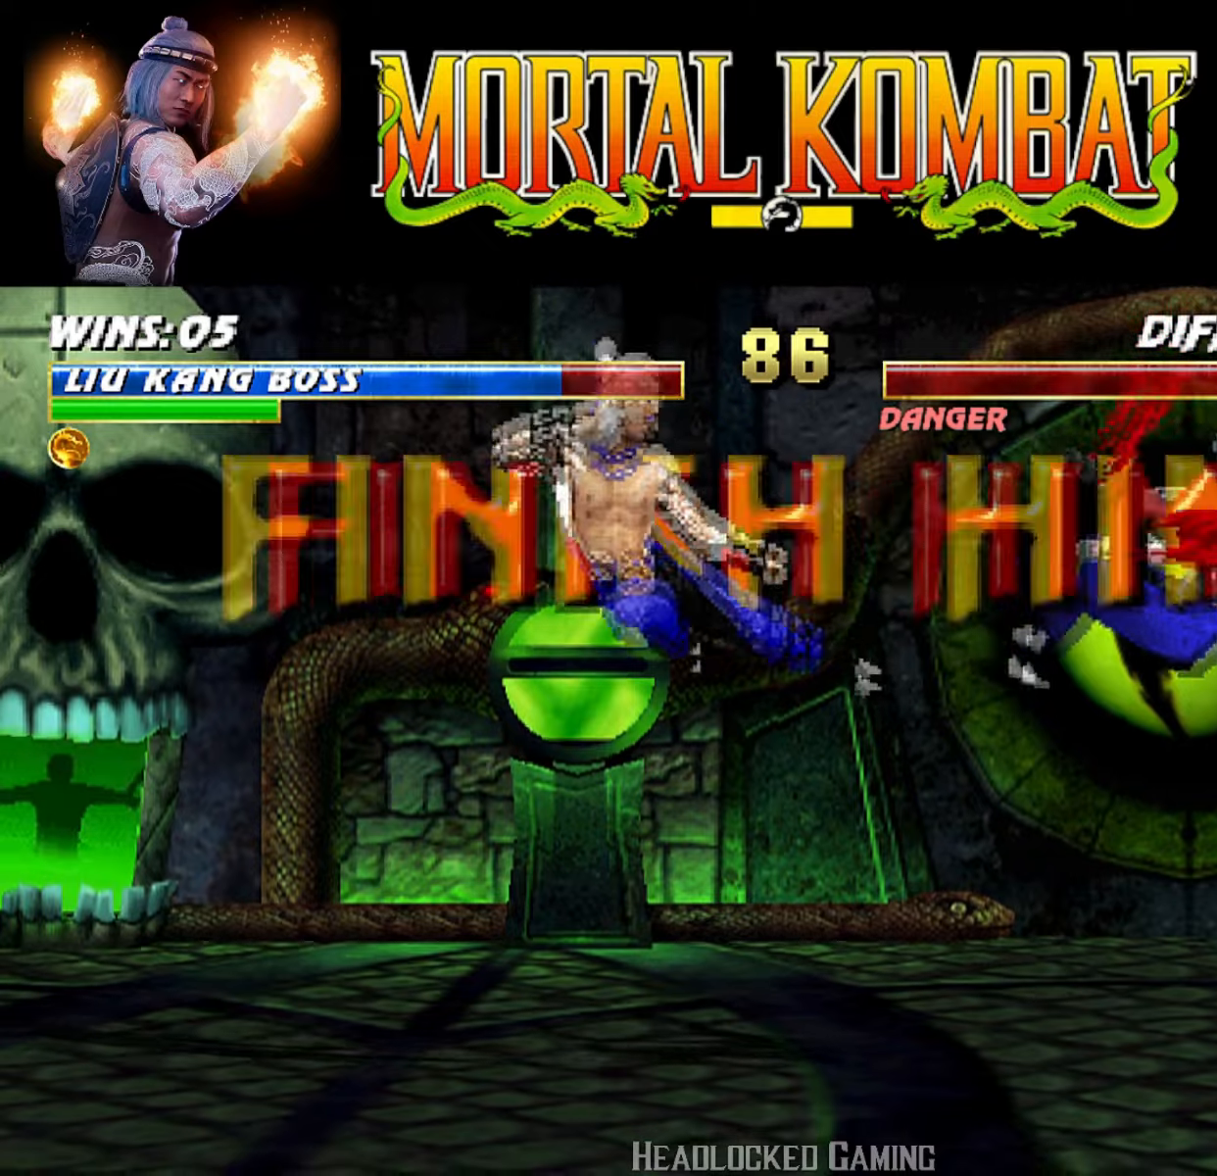
{"buttons": [], "events": []}
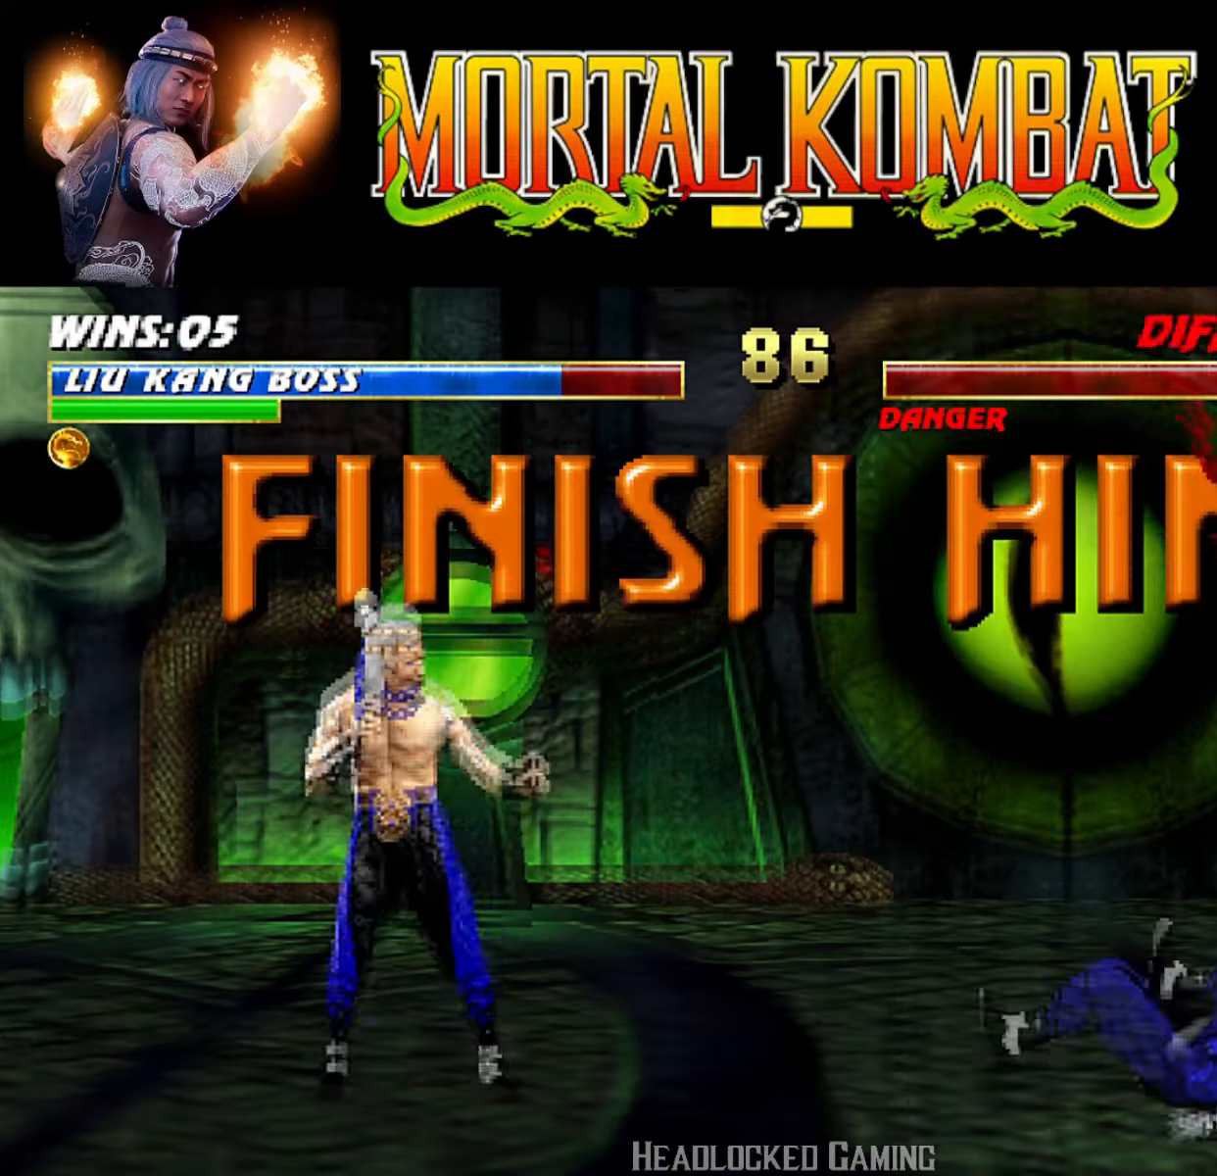
{"buttons": ["L1"], "events": [[333, "DPAD_LEFT", "down"], [467, "L1", "down"], [500, "DPAD_LEFT", "up"]]}
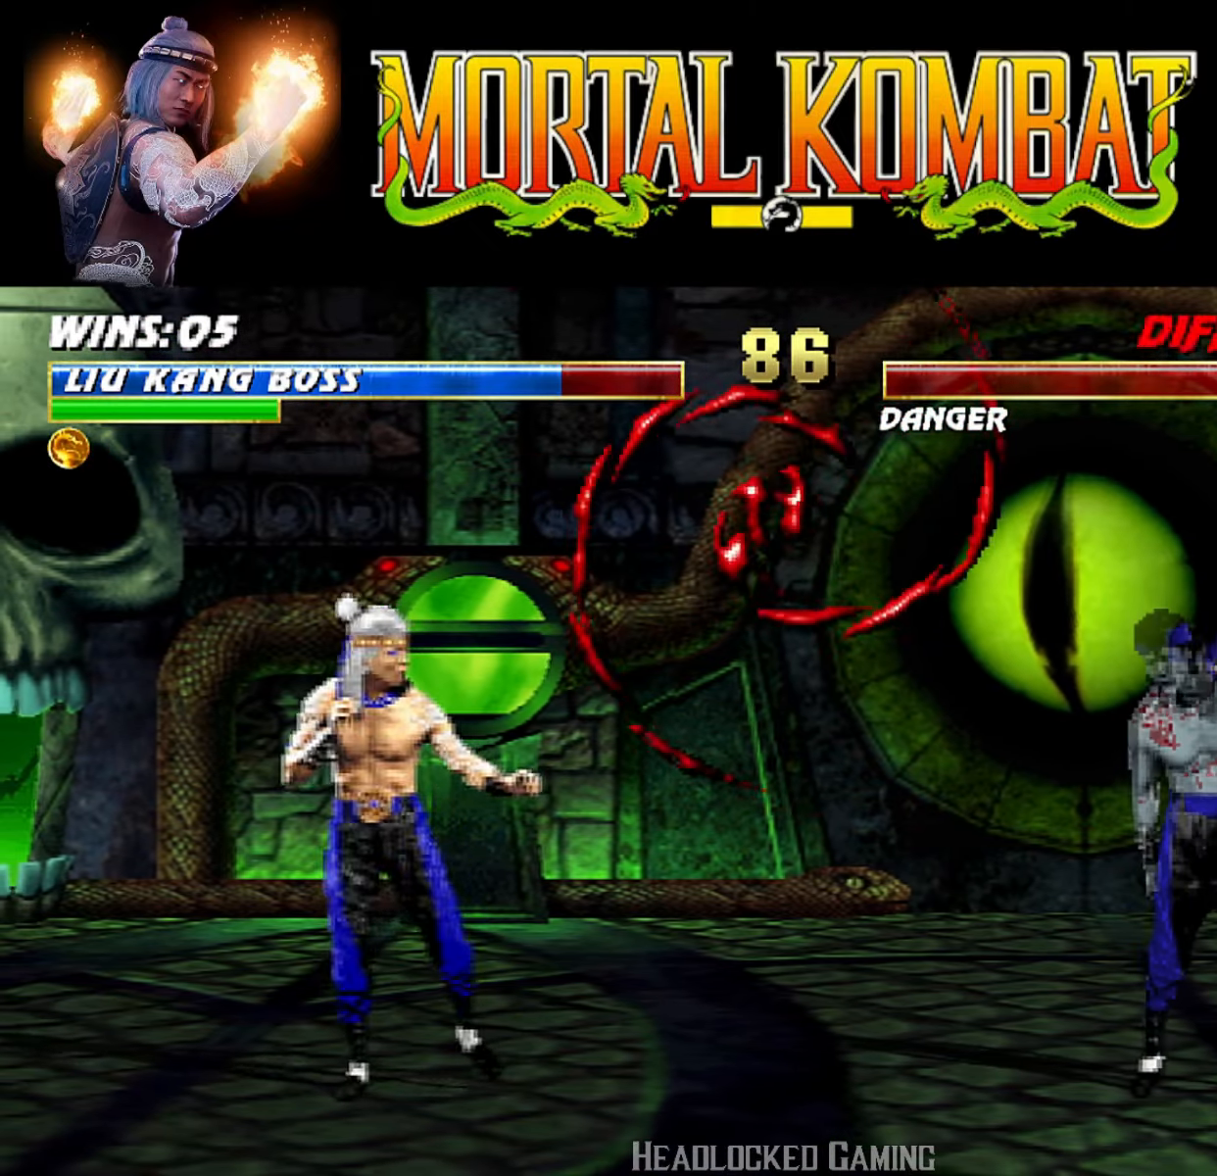
{"buttons": ["L1", "DPAD_DOWN"], "events": [[67, "DPAD_DOWN", "down"], [200, "DPAD_DOWN", "up"], [300, "DPAD_DOWN", "down"], [400, "DPAD_DOWN", "up"], [467, "DPAD_DOWN", "down"]]}
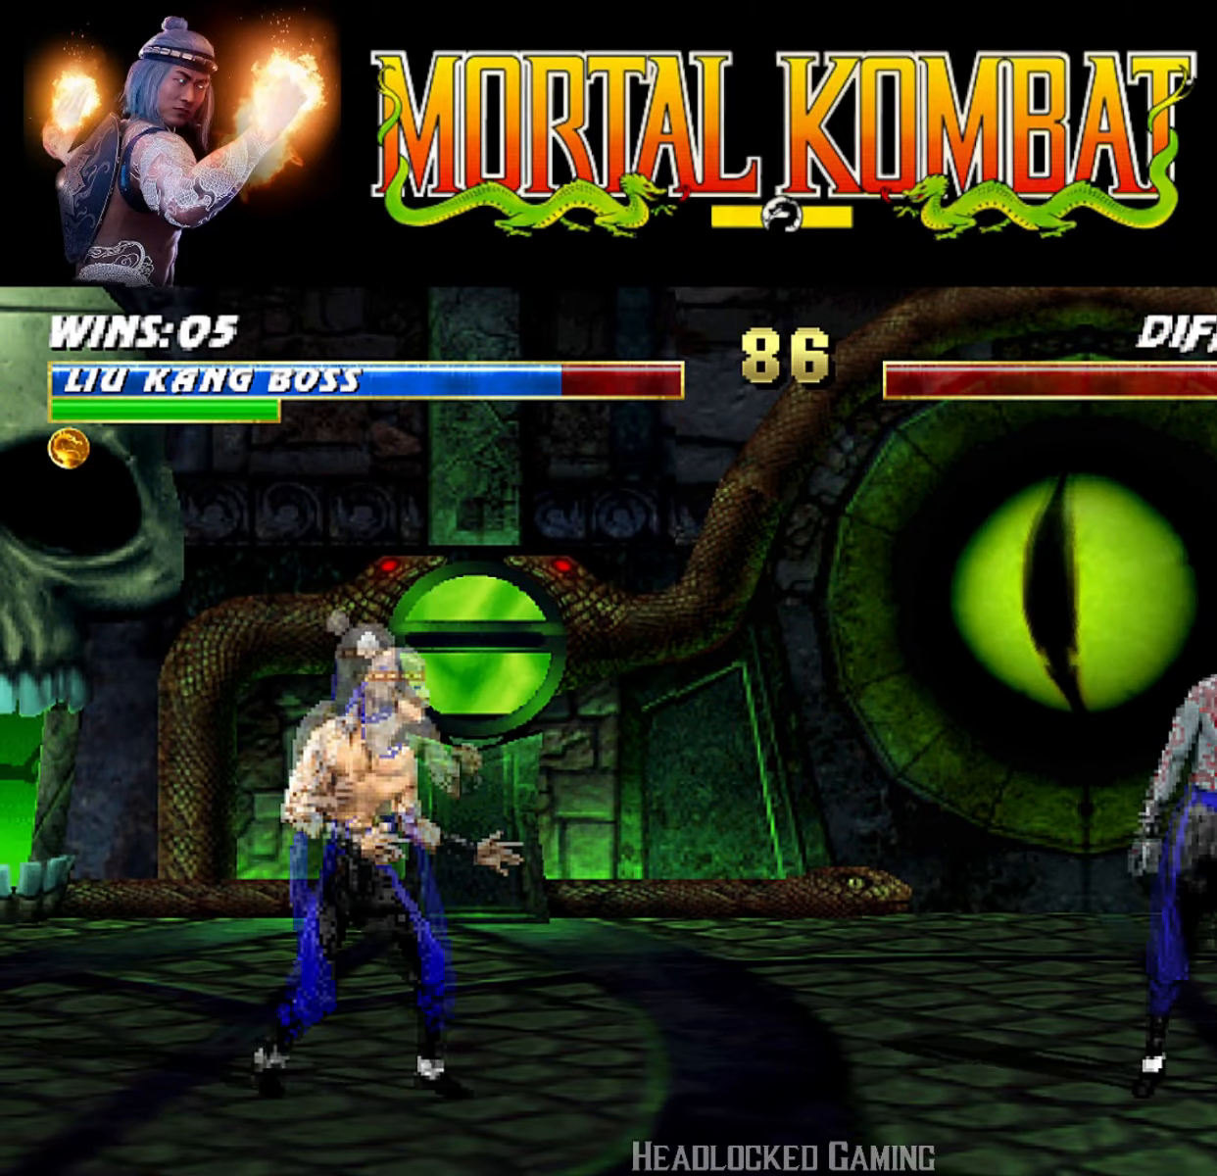
{"buttons": [], "events": [[100, "DPAD_DOWN", "up"], [133, "L1", "up"]]}
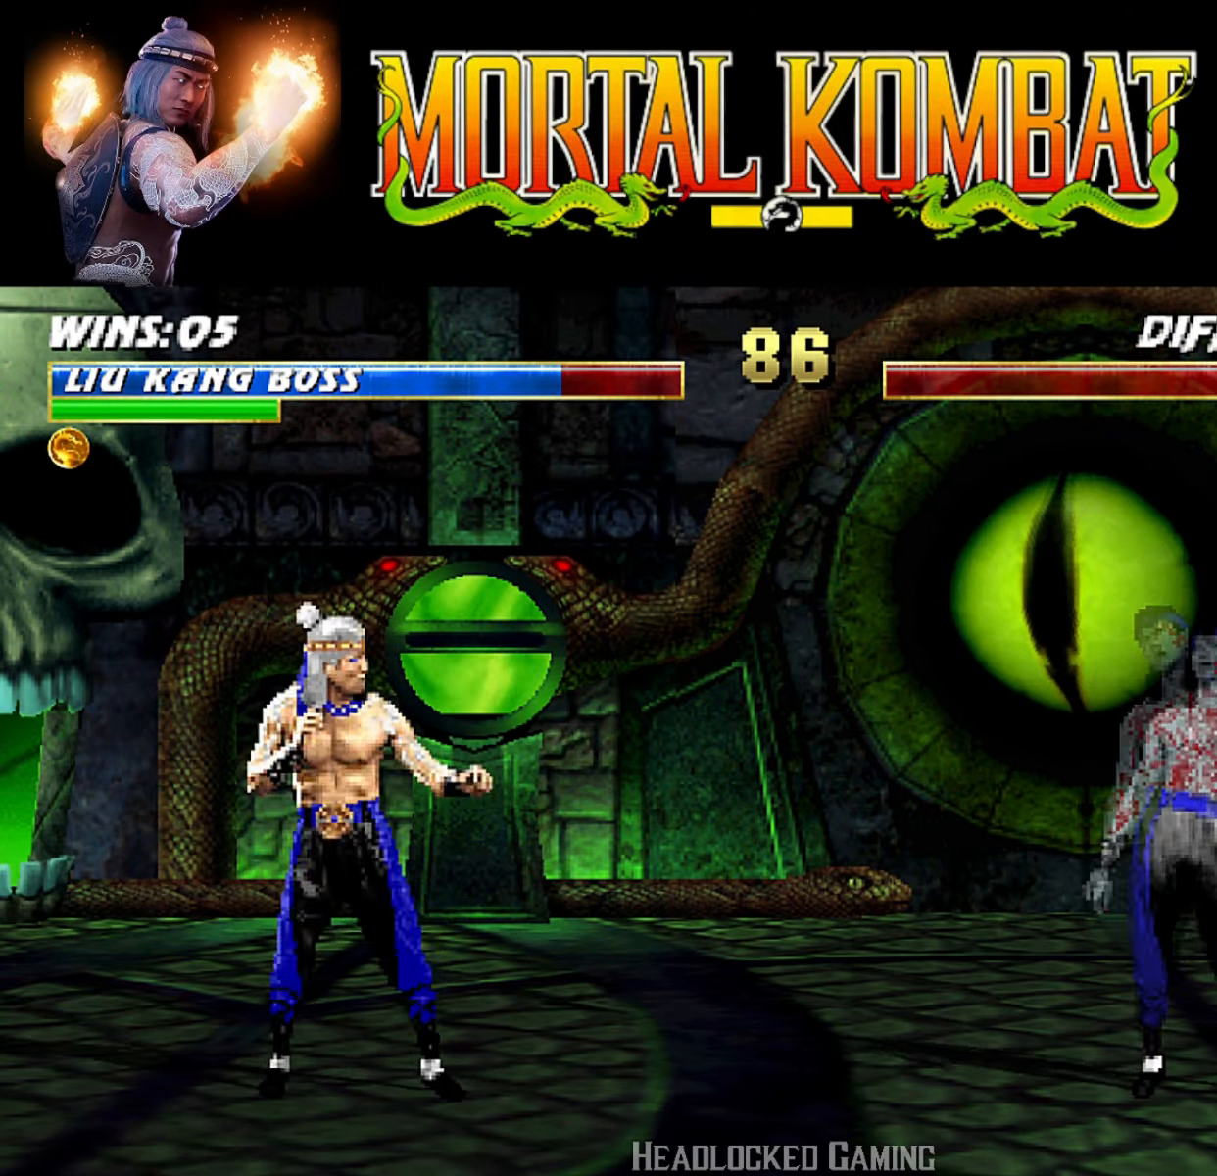
{"buttons": ["L1", "DPAD_UP", "DPAD_LEFT"], "events": [[284, "DPAD_LEFT", "down"], [384, "L1", "down"], [434, "DPAD_UP", "down"]]}
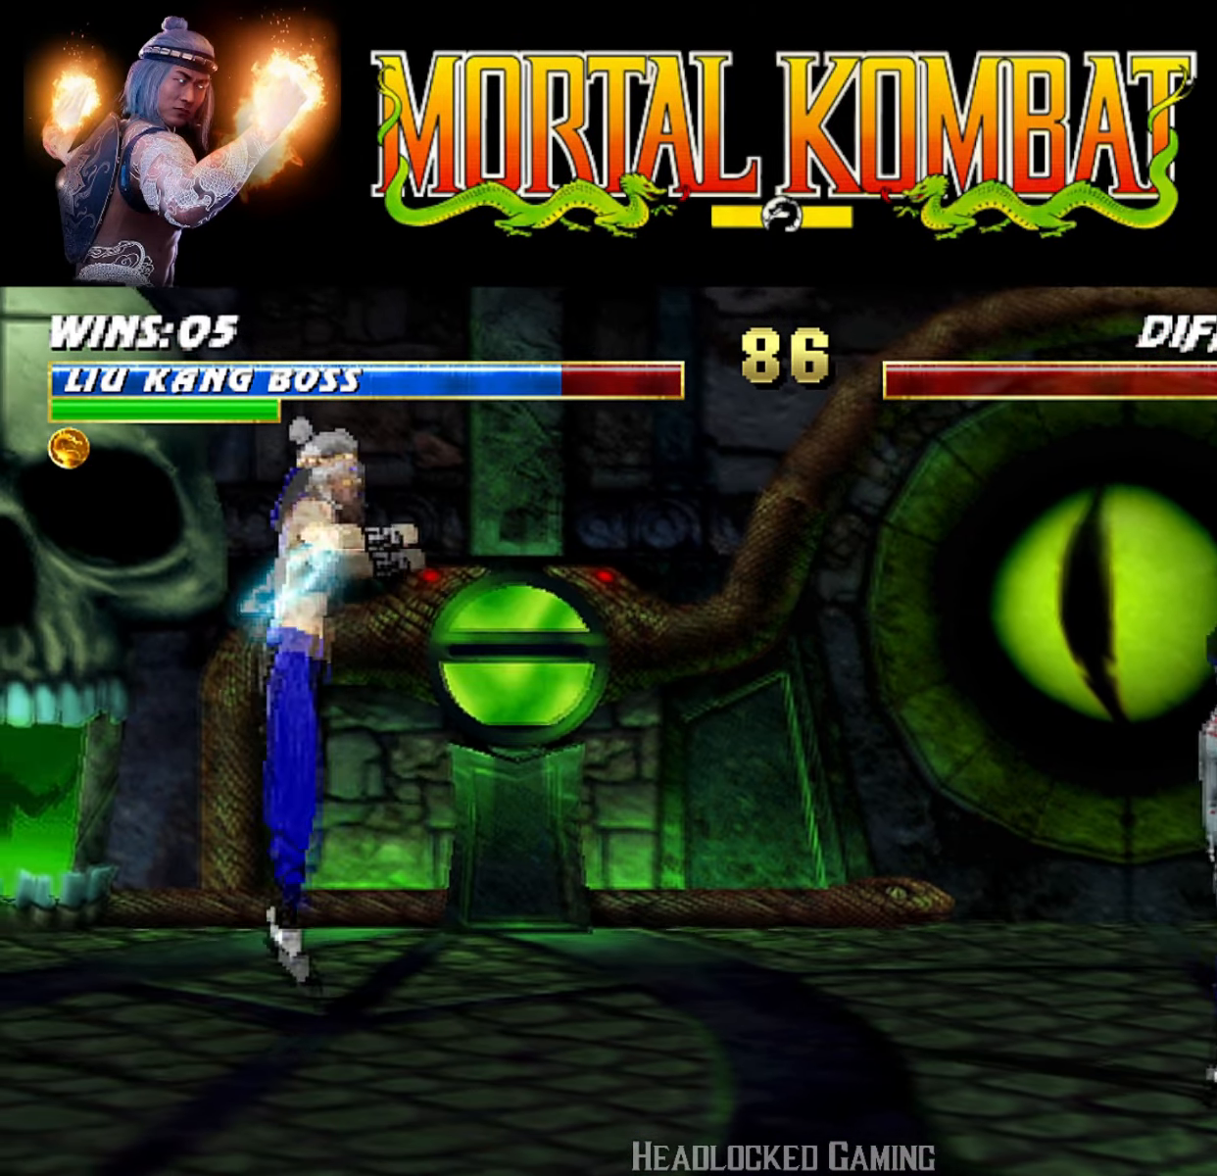
{"buttons": [], "events": [[100, "DPAD_LEFT", "up"], [116, "DPAD_UP", "up"], [133, "L1", "up"], [250, "DPAD_RIGHT", "down"], [350, "DPAD_RIGHT", "up"], [417, "DPAD_RIGHT", "down"], [500, "DPAD_RIGHT", "up"]]}
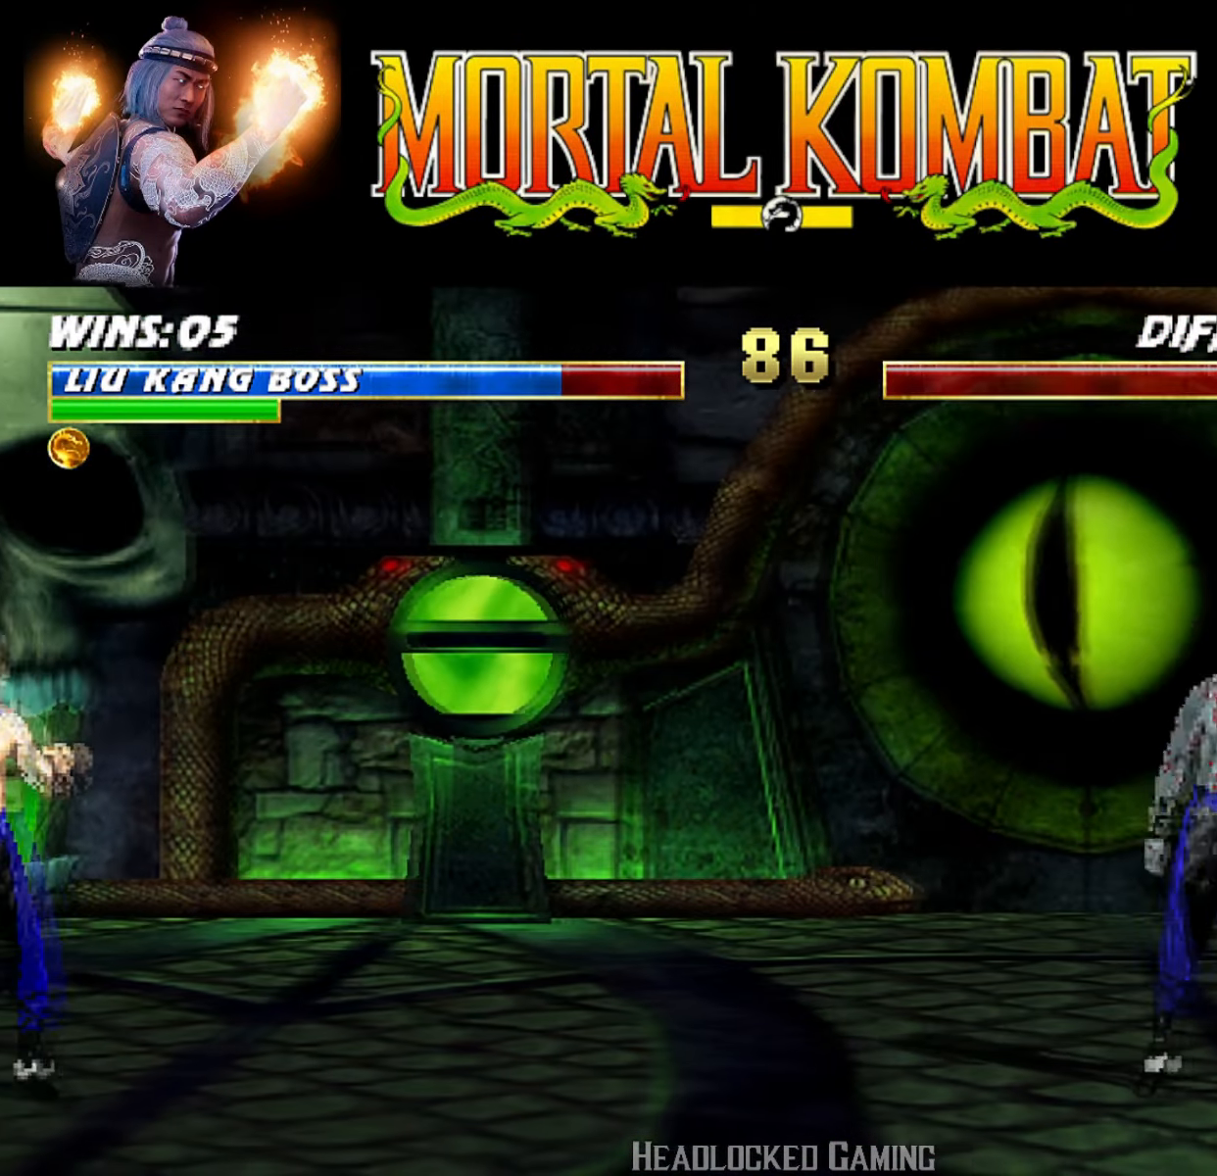
{"buttons": ["DPAD_RIGHT"], "events": [[67, "DPAD_RIGHT", "down"], [184, "DPAD_RIGHT", "up"], [250, "DPAD_RIGHT", "down"], [384, "DPAD_RIGHT", "up"], [417, "DPAD_RIGHT", "down"]]}
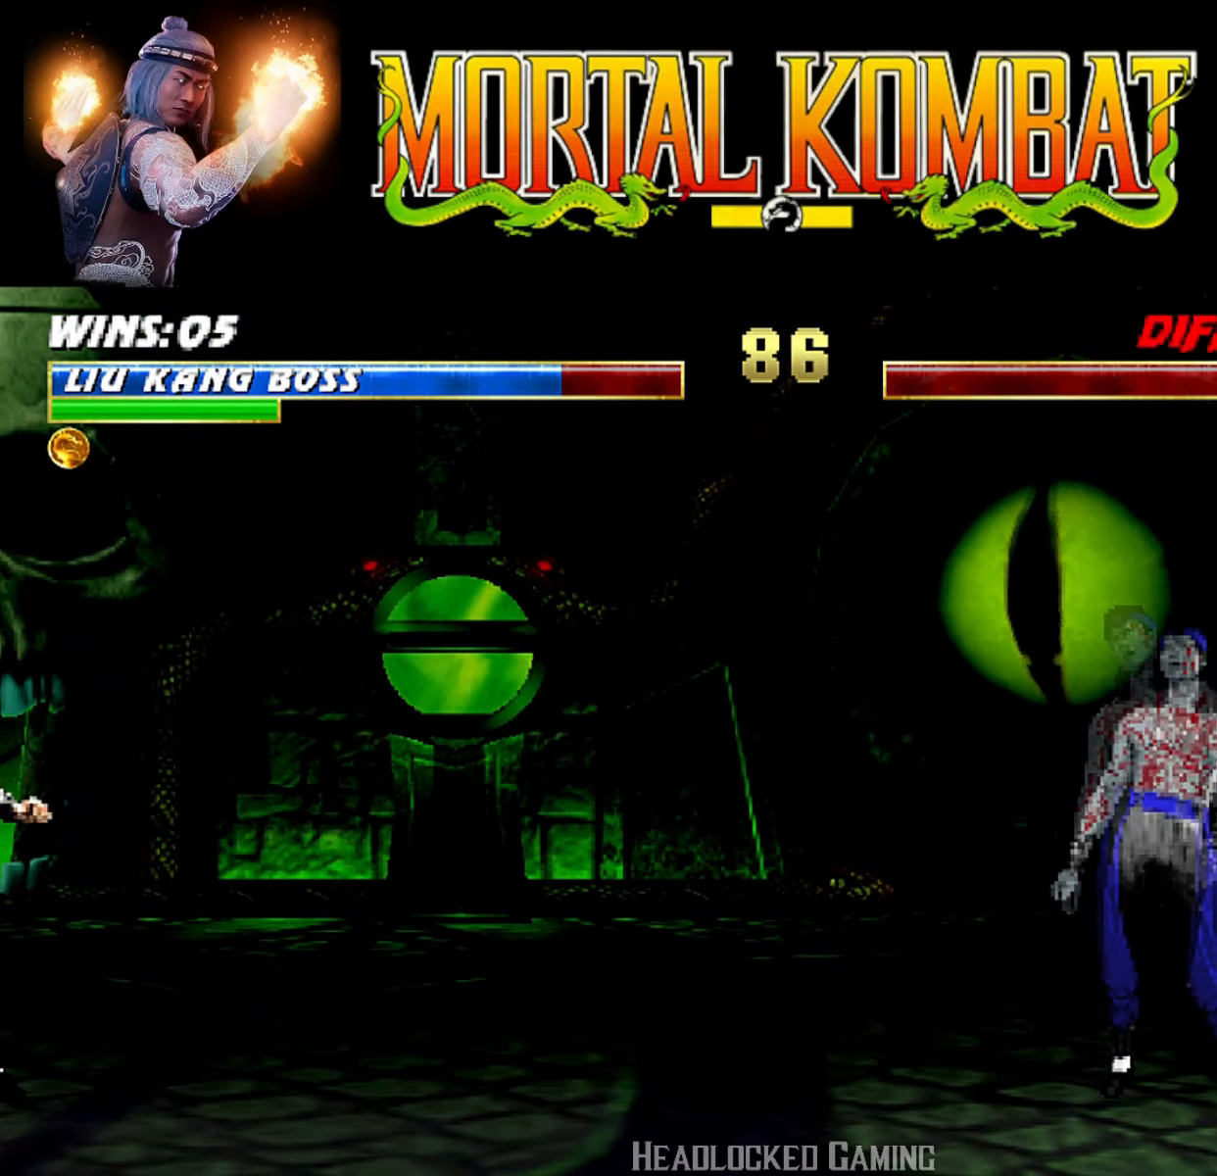
{"buttons": [], "events": [[50, "DPAD_RIGHT", "up"], [83, "DPAD_RIGHT", "down"], [250, "DPAD_RIGHT", "up"]]}